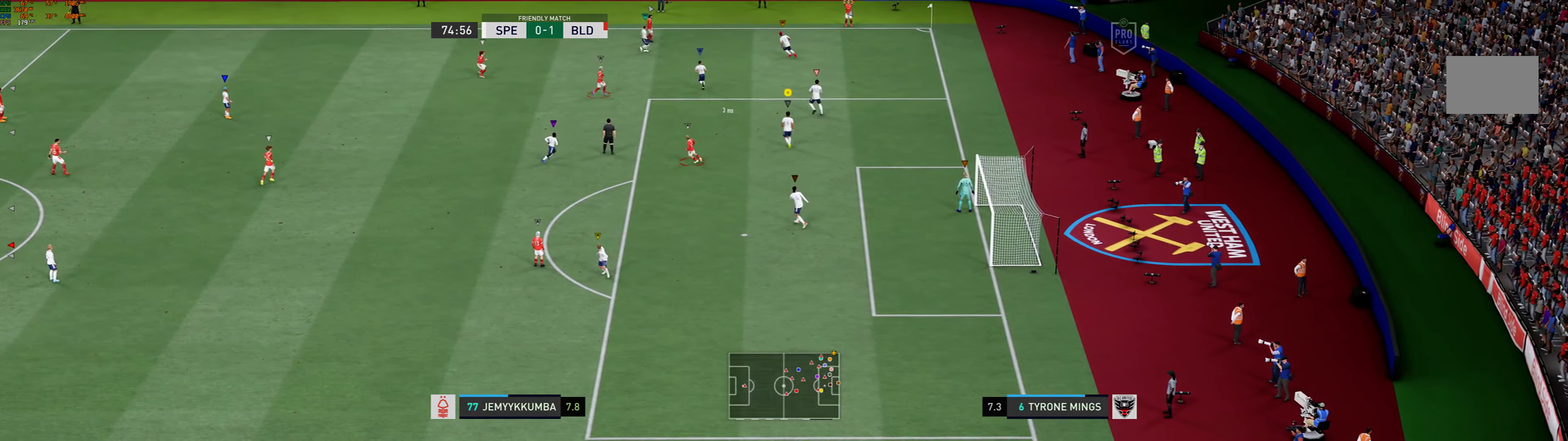
Gameplay with a controller (Xbox layout); each line is a JSON object with the inputs held at the frame after it. "events" lists button and stick changes between this image and that frame as [ms after this image, input, new state], when the widget could be followed in between. Not read: L3 R3 right_stick.
{"buttons": ["L2"], "left_stick": "up-left", "events": [[466, "left_stick", "up-left"]]}
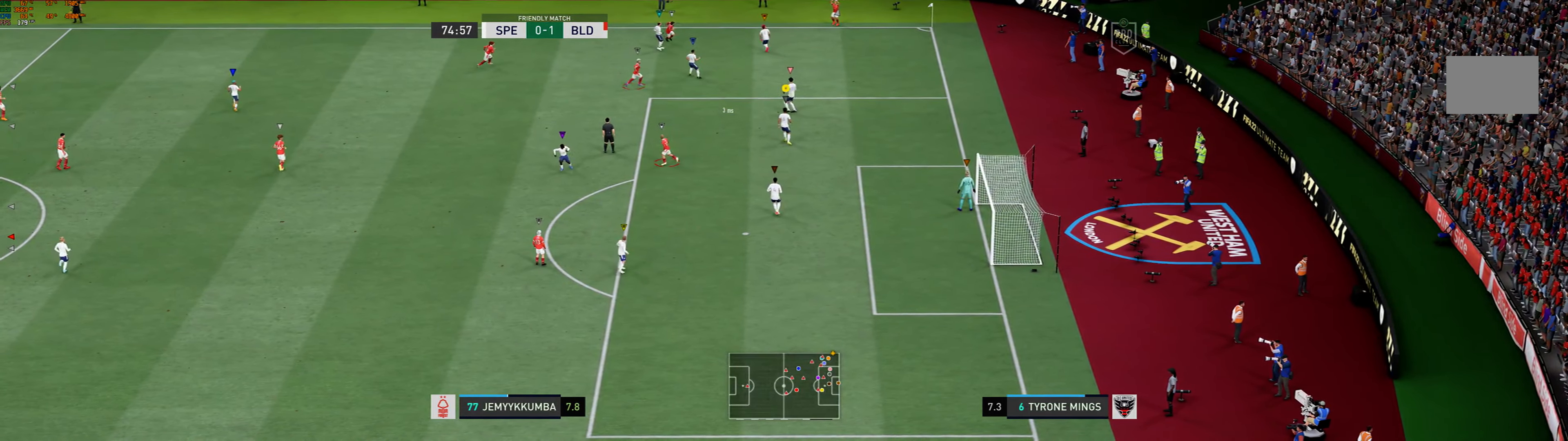
{"buttons": ["L2", "R1"], "left_stick": "left", "events": [[333, "R1", "down"], [350, "left_stick", "left"]]}
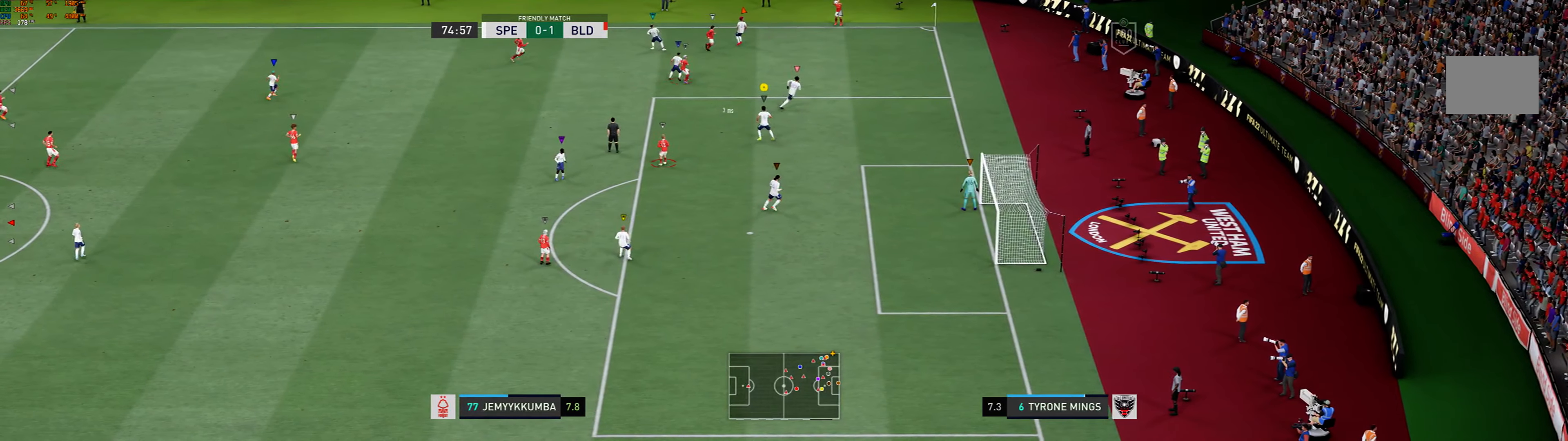
{"buttons": ["L2"], "left_stick": "center", "events": [[67, "R1", "up"], [183, "left_stick", "center"]]}
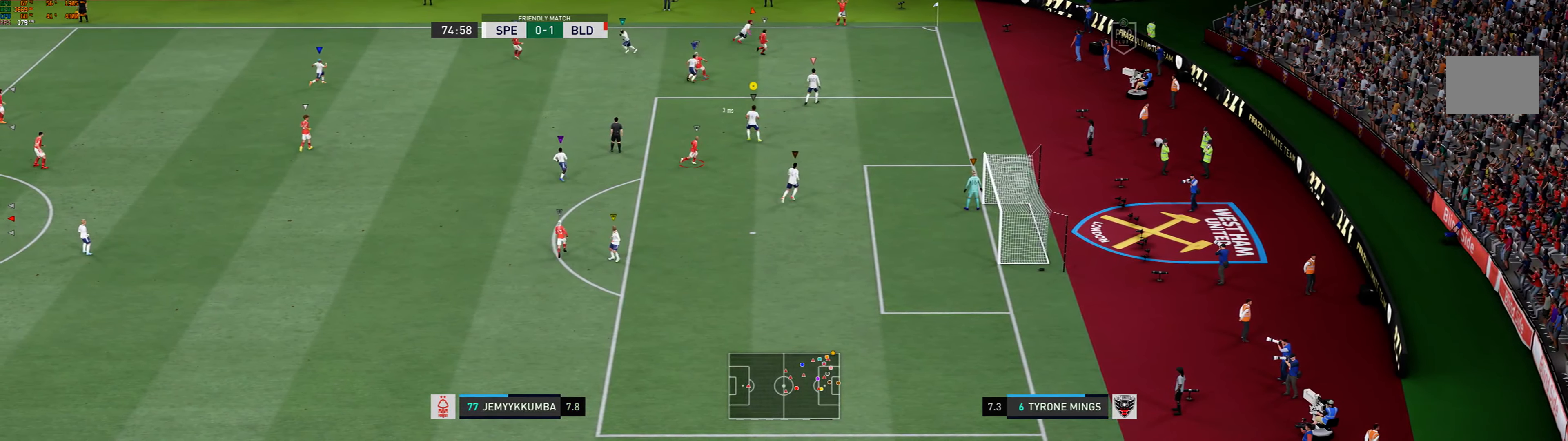
{"buttons": ["L2", "R1"], "left_stick": "right", "events": [[300, "left_stick", "down-right"], [333, "R1", "down"], [500, "left_stick", "right"]]}
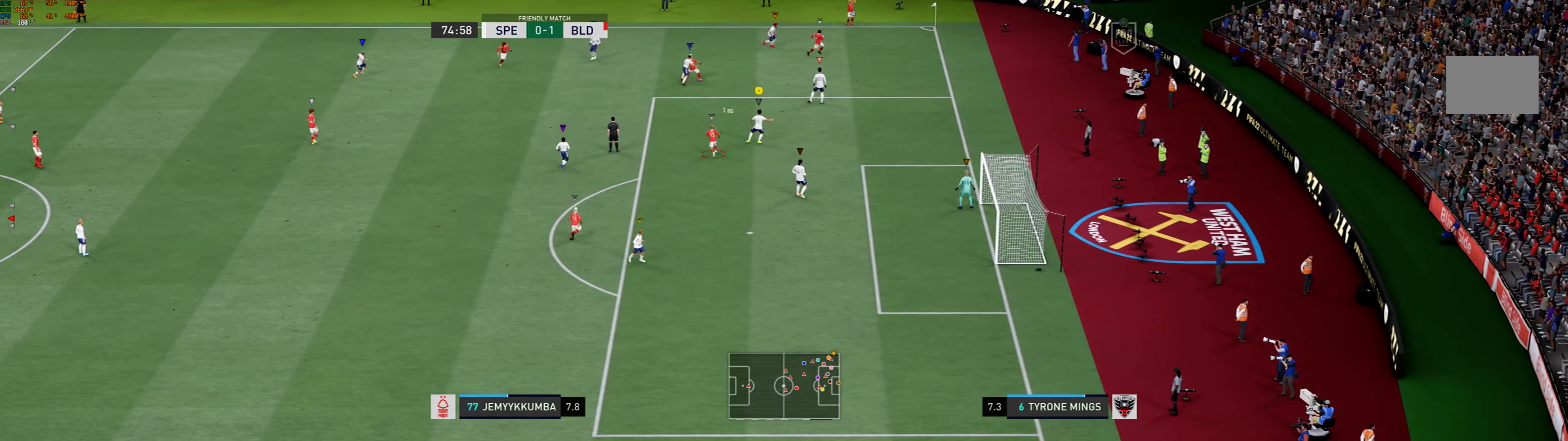
{"buttons": ["L2"], "left_stick": "center", "events": [[83, "R1", "up"], [333, "left_stick", "center"]]}
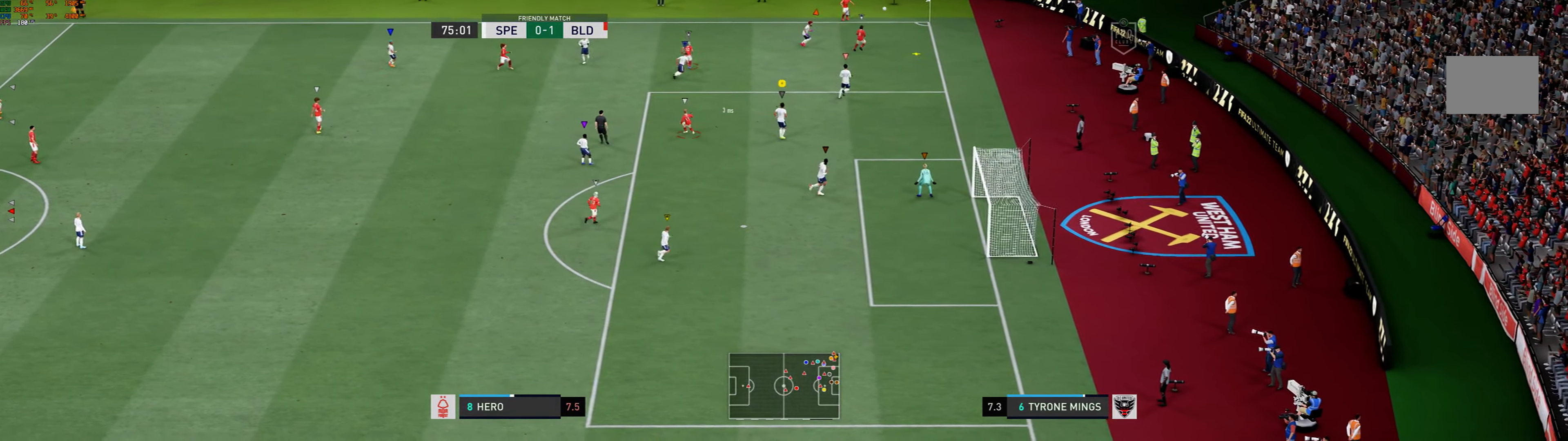
{"buttons": ["L2"], "left_stick": "up-right", "events": [[50, "left_stick", "right"], [483, "left_stick", "up-right"]]}
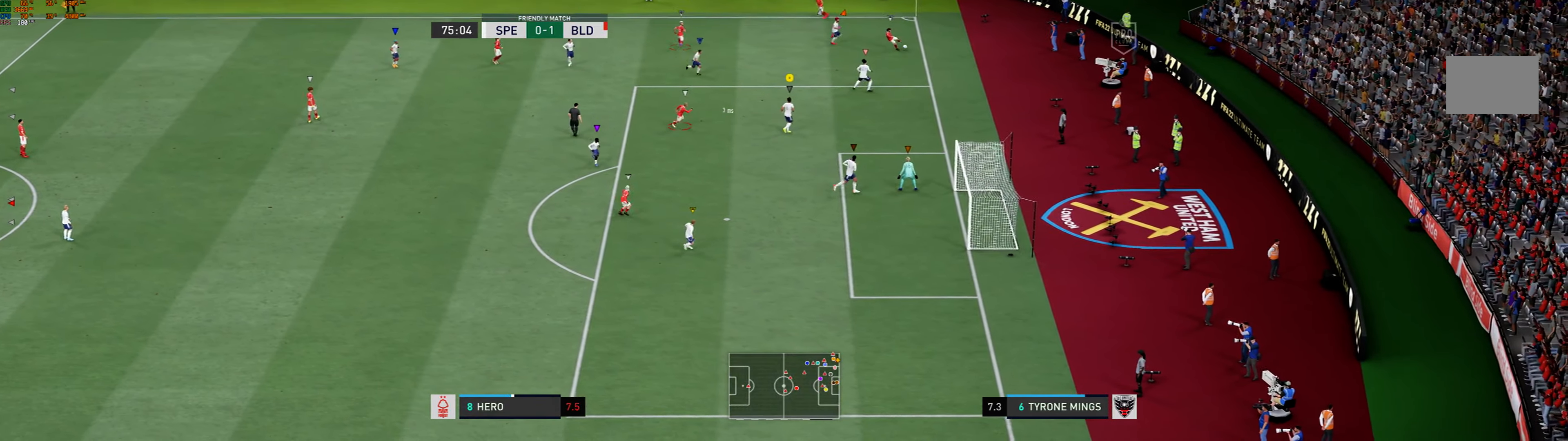
{"buttons": ["L2"], "left_stick": "down-right", "events": [[50, "left_stick", "up"], [83, "R1", "down"], [250, "R1", "up"], [317, "left_stick", "center"], [483, "left_stick", "down-right"]]}
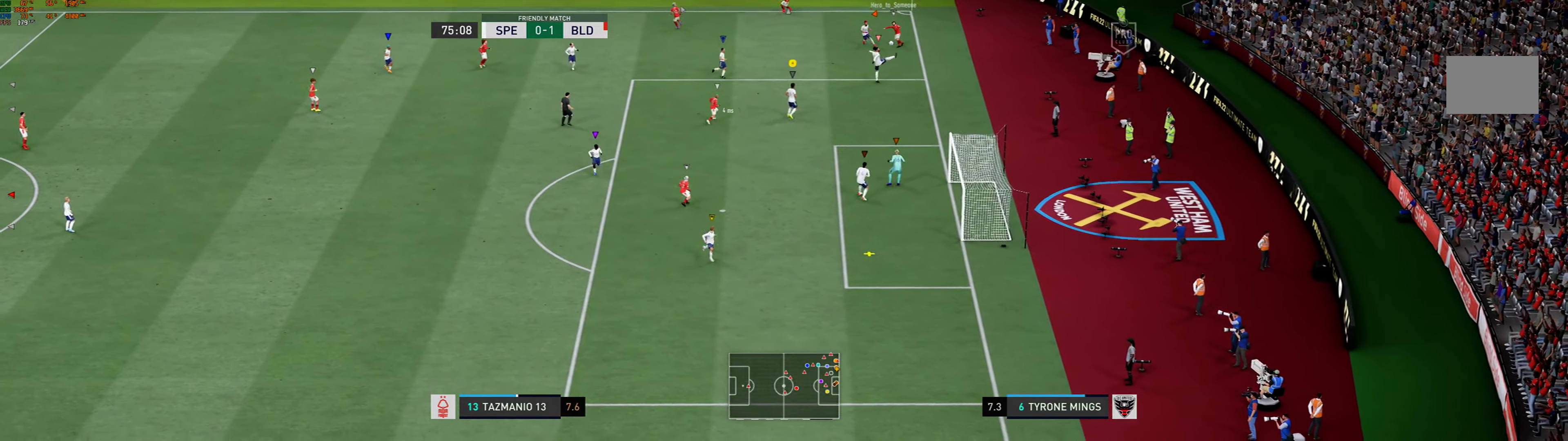
{"buttons": ["L2"], "left_stick": "down-left", "events": [[217, "left_stick", "down"], [367, "left_stick", "down-left"]]}
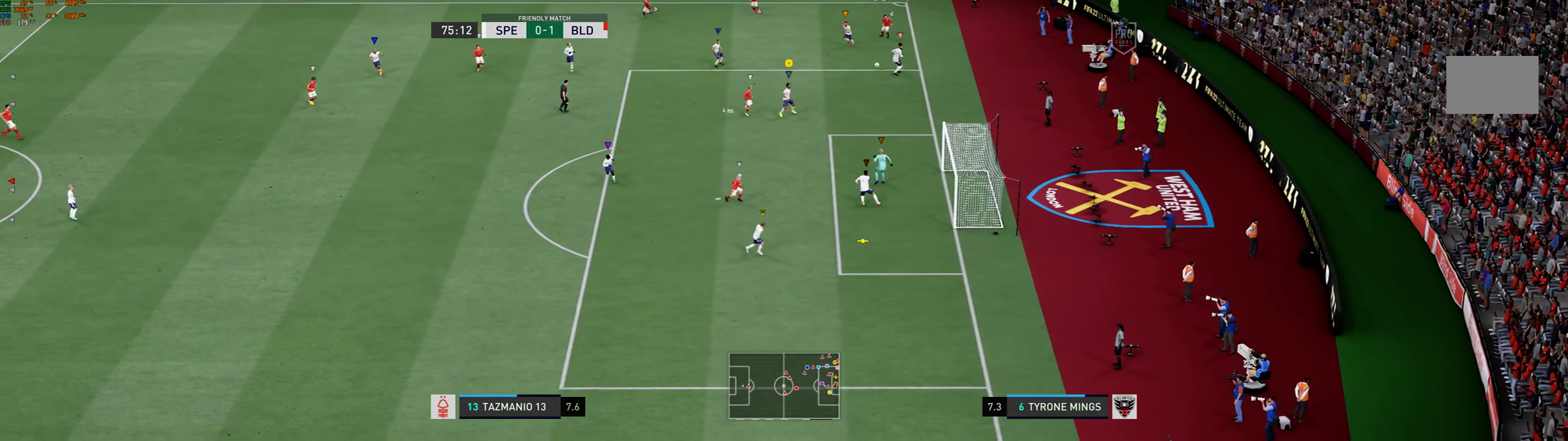
{"buttons": [], "left_stick": "down-left", "events": [[83, "L2", "up"]]}
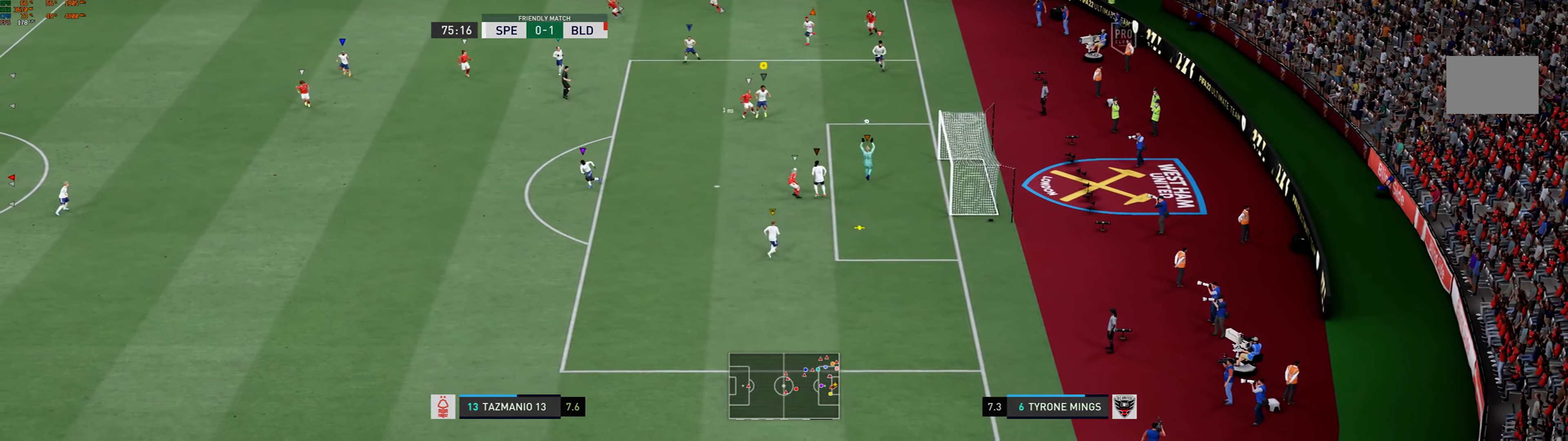
{"buttons": ["R1"], "left_stick": "down-left", "events": [[433, "R1", "down"]]}
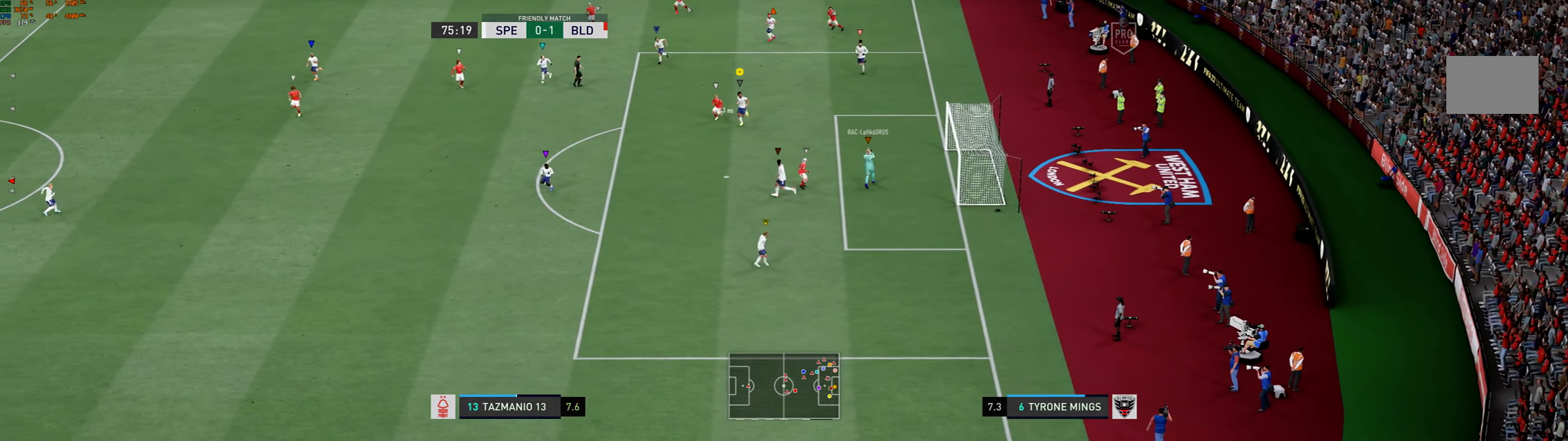
{"buttons": [], "left_stick": "center", "events": [[200, "R1", "up"], [233, "left_stick", "center"], [317, "R2", "down"], [367, "R2", "up"]]}
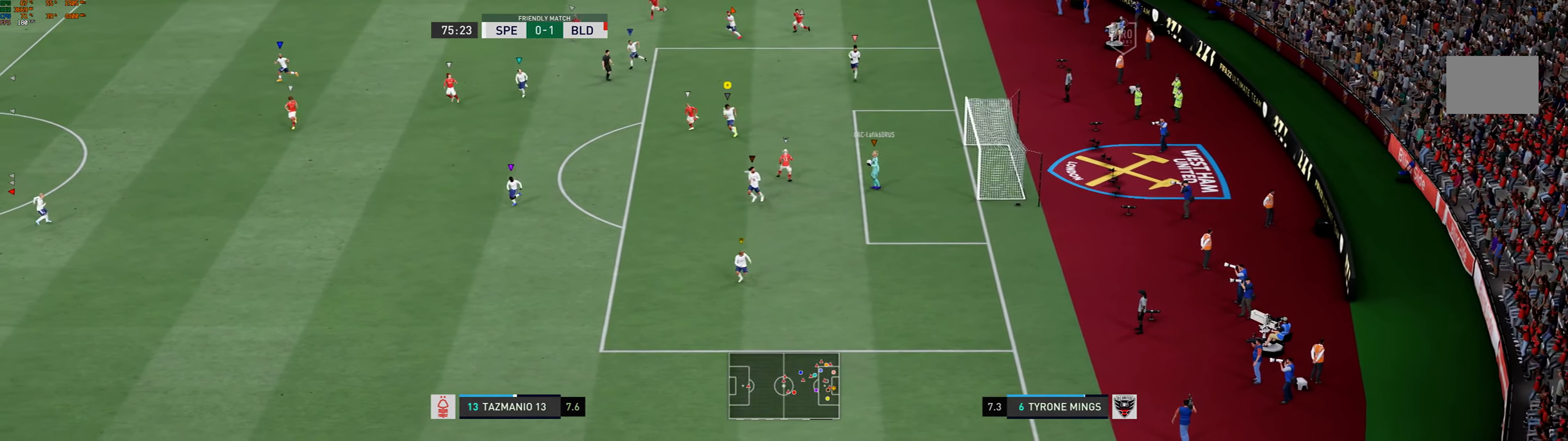
{"buttons": [], "left_stick": "center", "events": []}
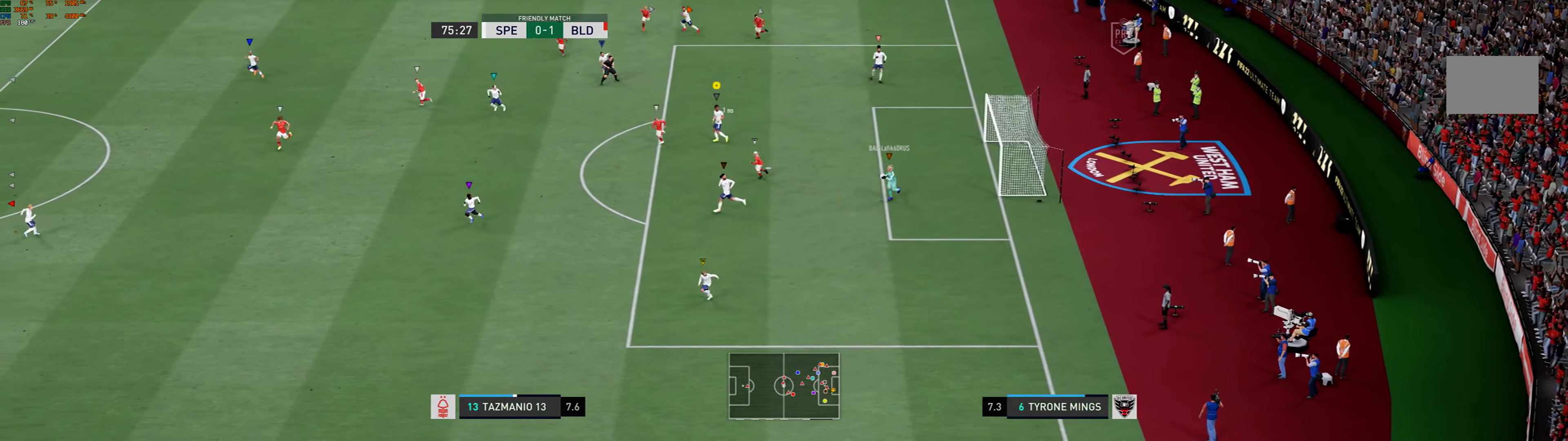
{"buttons": [], "left_stick": "center", "events": []}